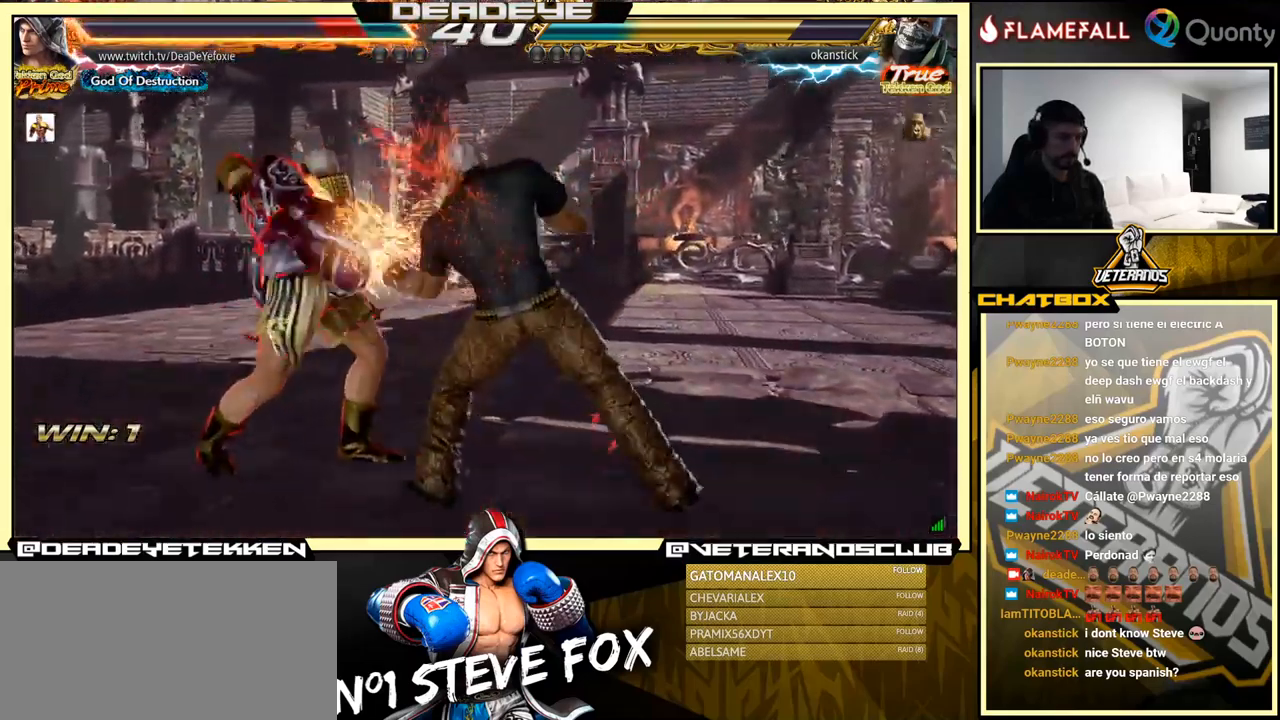
Gameplay with a controller (arcade stick); each line is a JSON object with the inputs held at the frame after it. "events" lists button and stick changes between this image and that frame as [ms after this image, input, new state], when the widget could be followed in between. Not read: L3 R3.
{"buttons": [], "left_stick": "left", "events": []}
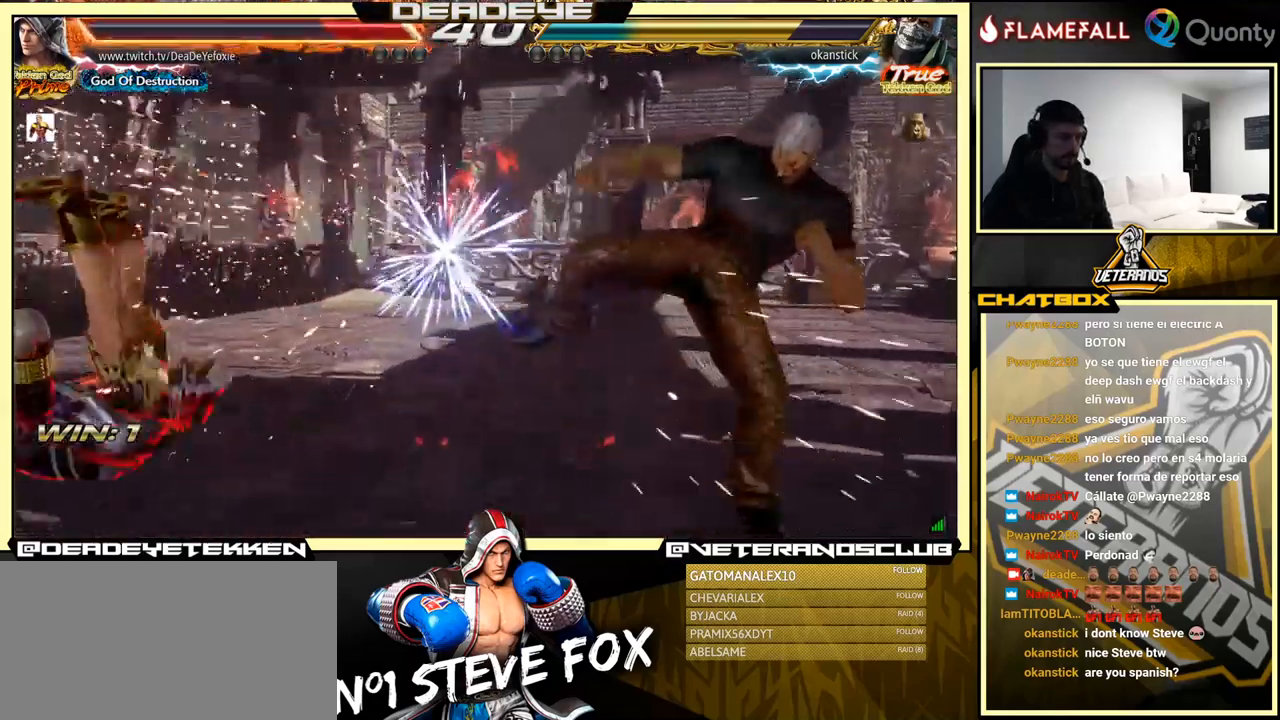
{"buttons": [], "left_stick": "left", "events": [[33, "left_stick", "center"], [167, "left_stick", "left"]]}
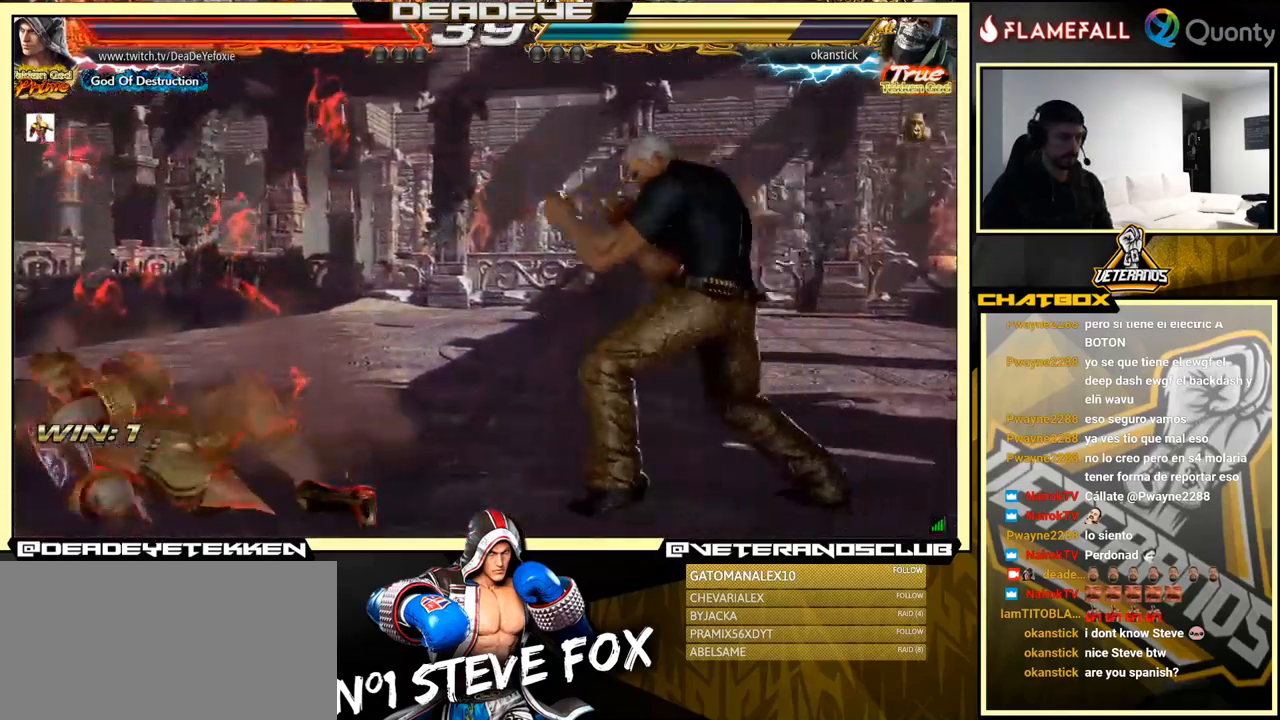
{"buttons": [], "left_stick": "center", "events": [[100, "left_stick", "down-left"], [450, "left_stick", "center"]]}
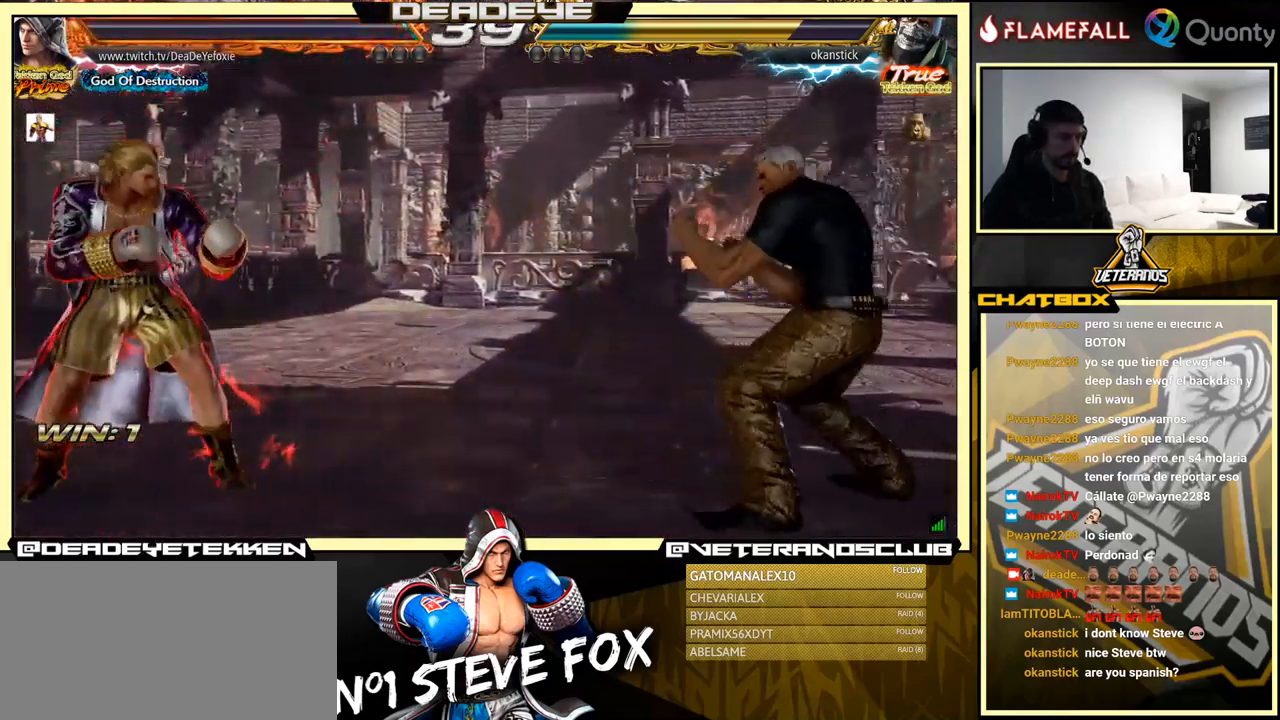
{"buttons": [], "left_stick": "right", "events": [[17, "left_stick", "left"], [150, "left_stick", "center"], [367, "left_stick", "right"], [417, "left_stick", "center"], [484, "left_stick", "right"]]}
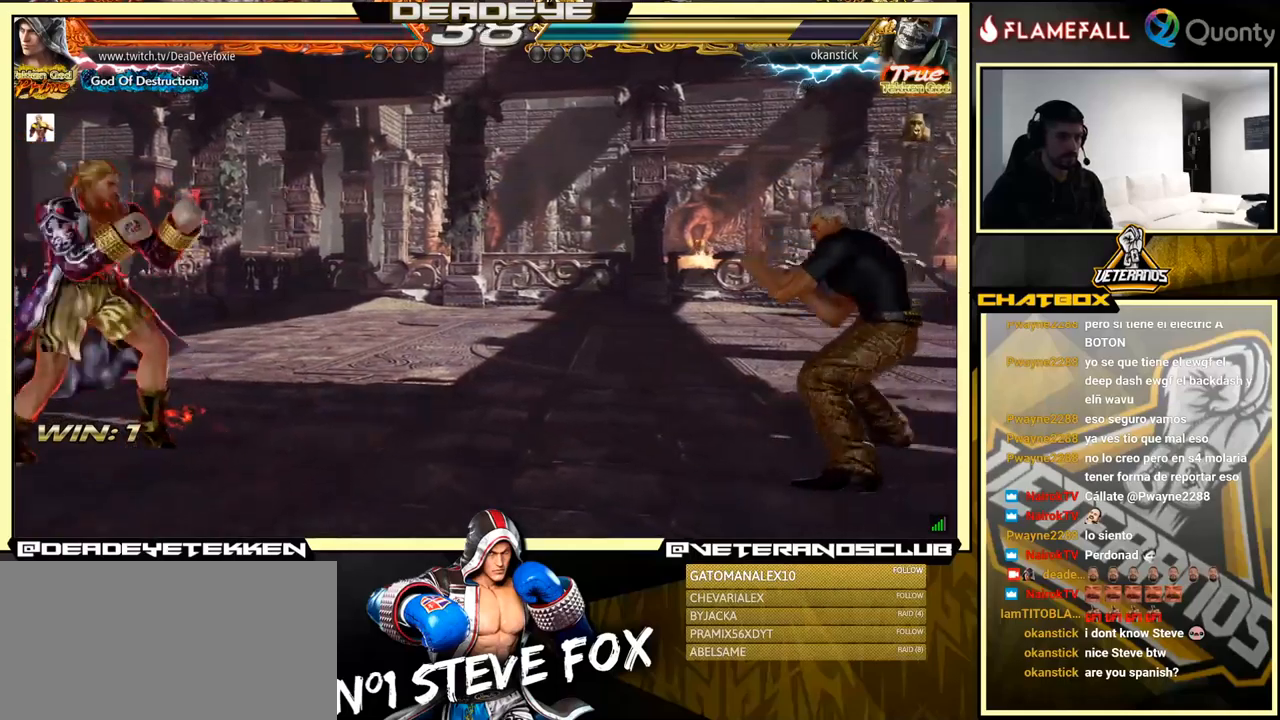
{"buttons": [], "left_stick": "left", "events": [[200, "left_stick", "up"], [250, "left_stick", "center"], [400, "left_stick", "left"]]}
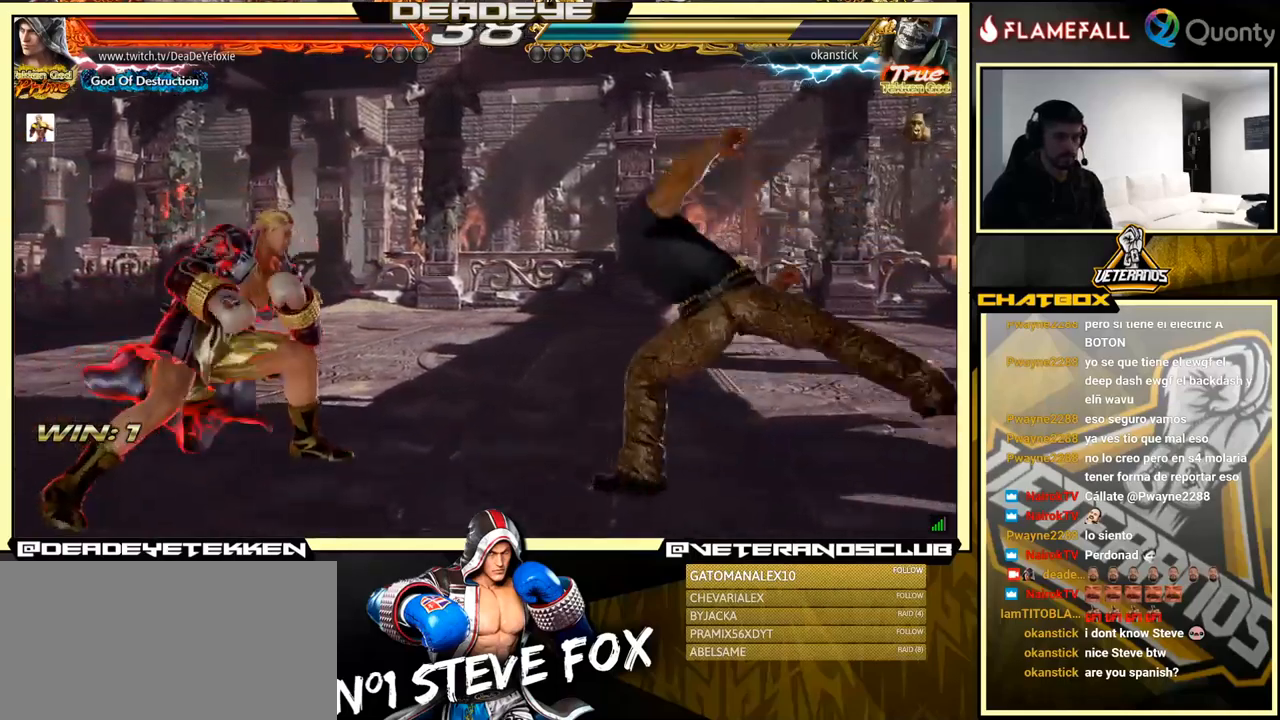
{"buttons": [], "left_stick": "center", "events": [[184, "left_stick", "center"], [317, "left_stick", "left"], [434, "left_stick", "center"]]}
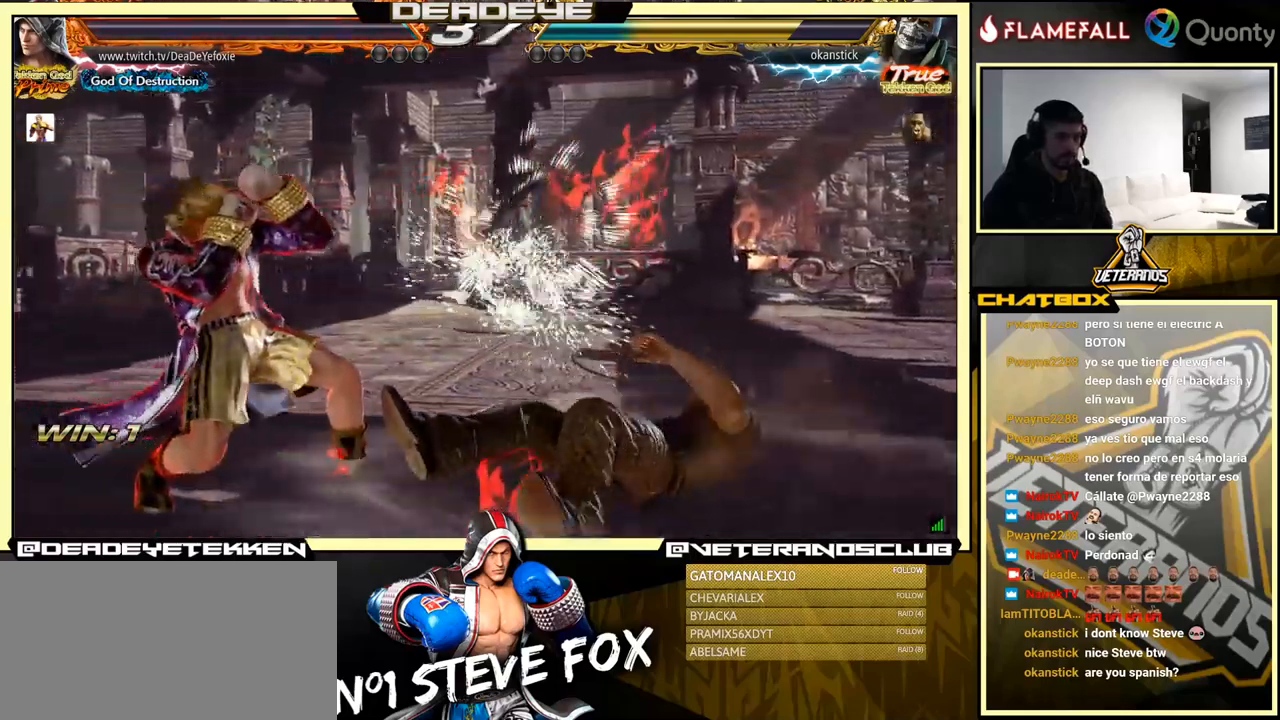
{"buttons": [], "left_stick": "down-left", "events": [[67, "left_stick", "down-left"], [84, "TRIANGLE", "down"], [150, "TRIANGLE", "up"], [217, "TRIANGLE", "down"], [350, "TRIANGLE", "up"]]}
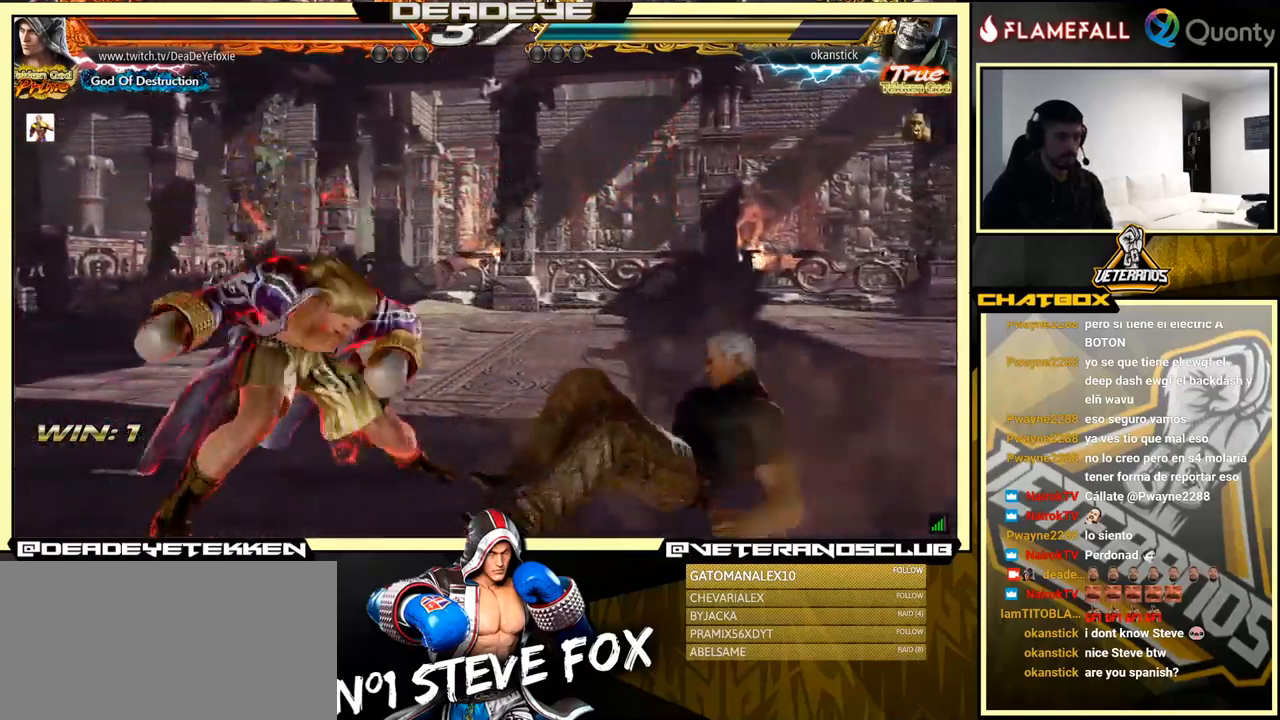
{"buttons": [], "left_stick": "left", "events": [[367, "left_stick", "center"], [417, "left_stick", "left"]]}
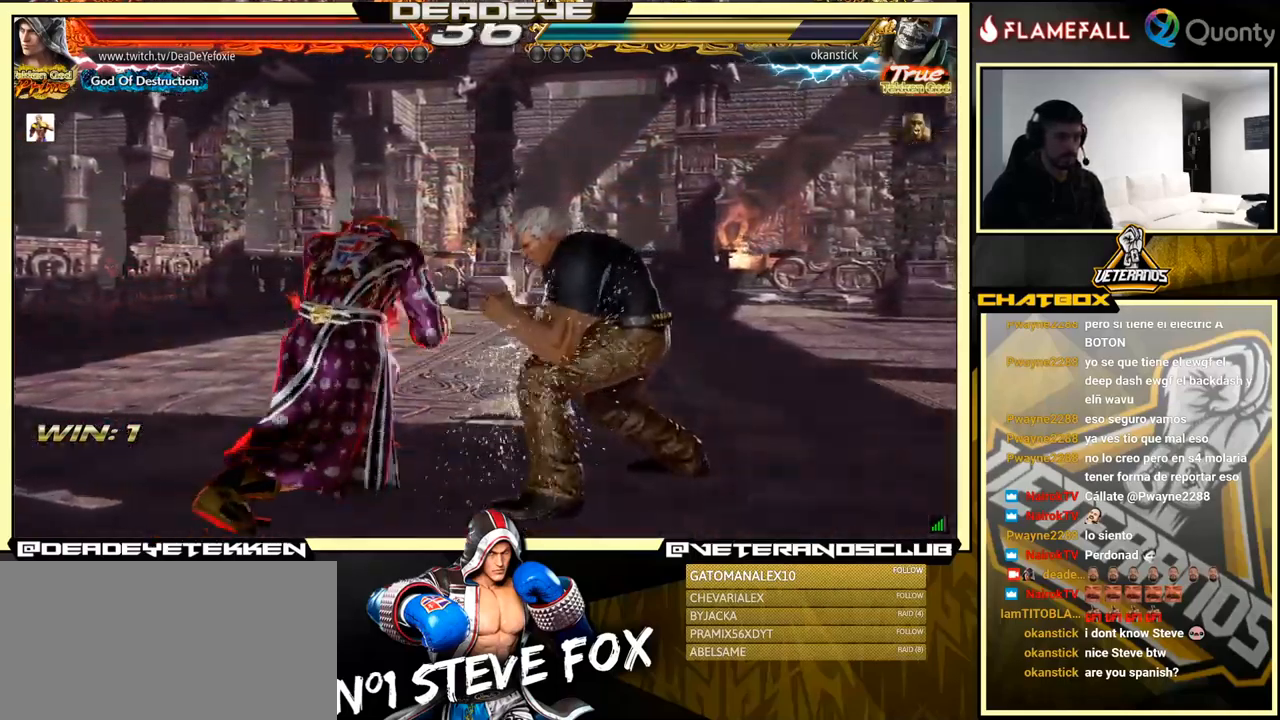
{"buttons": [], "left_stick": "center", "events": [[500, "left_stick", "center"]]}
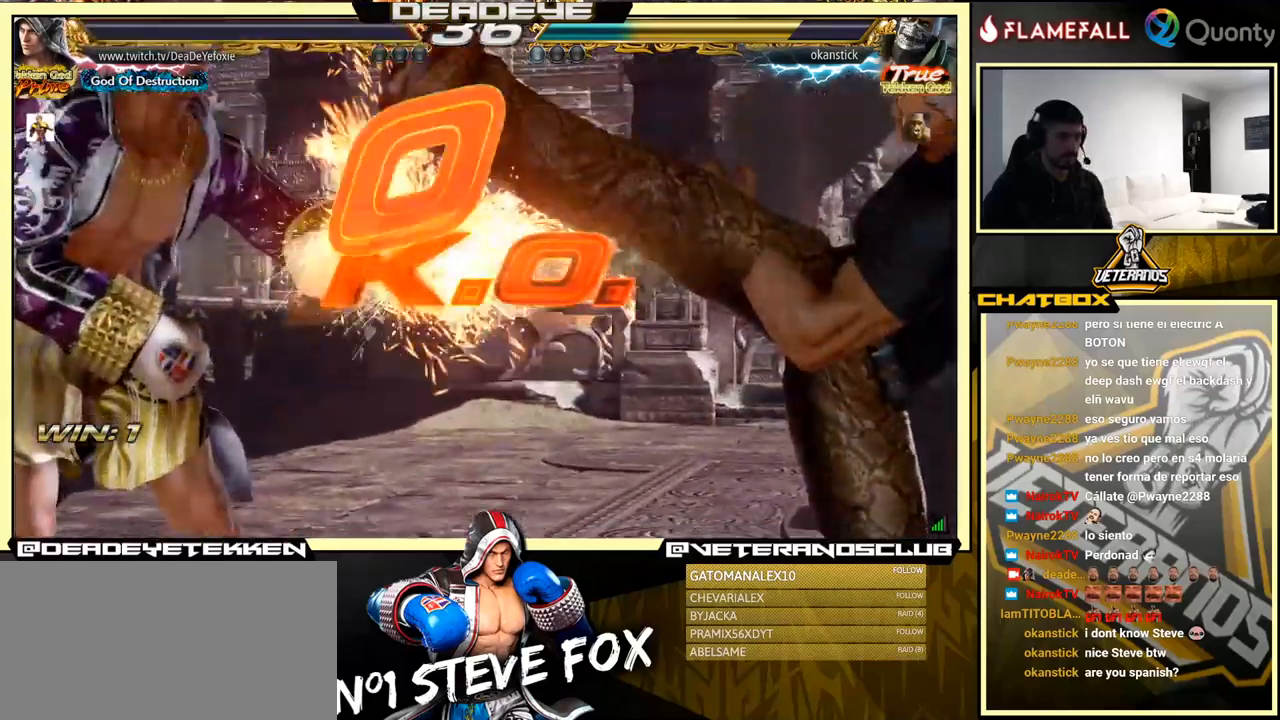
{"buttons": [], "left_stick": "down", "events": [[217, "left_stick", "down"]]}
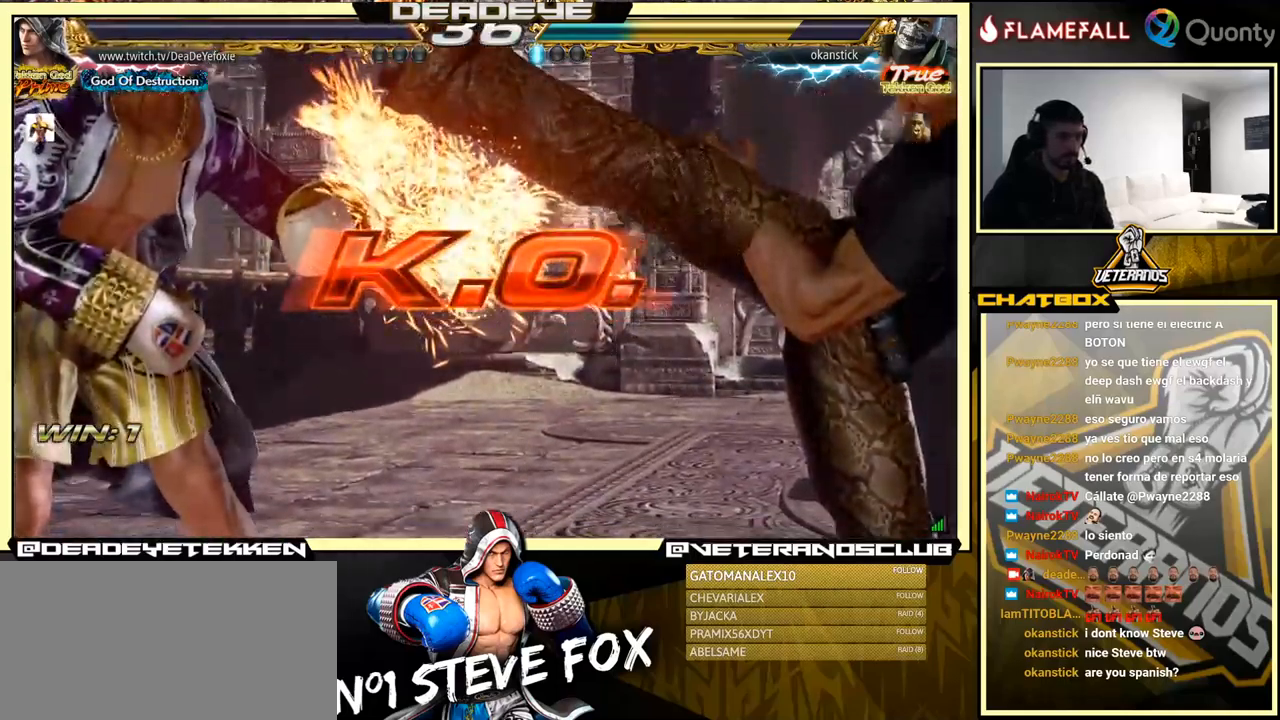
{"buttons": [], "left_stick": "center", "events": [[50, "left_stick", "center"]]}
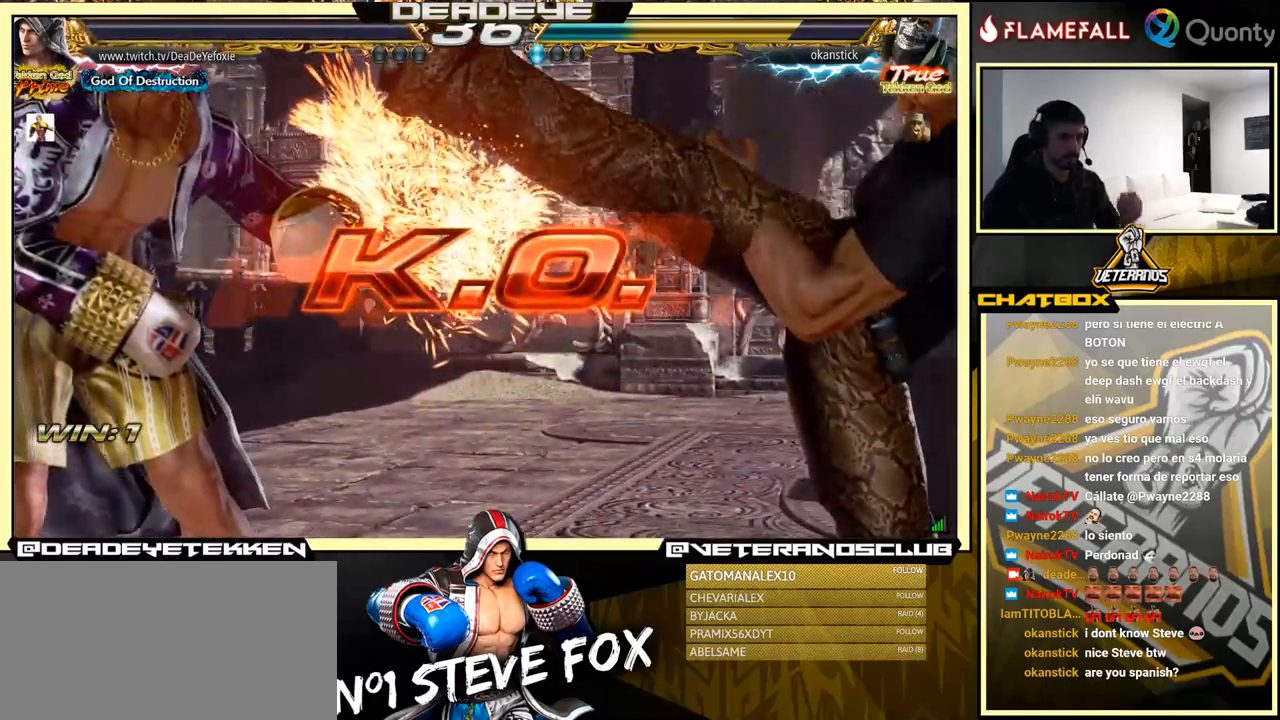
{"buttons": [], "left_stick": "center", "events": []}
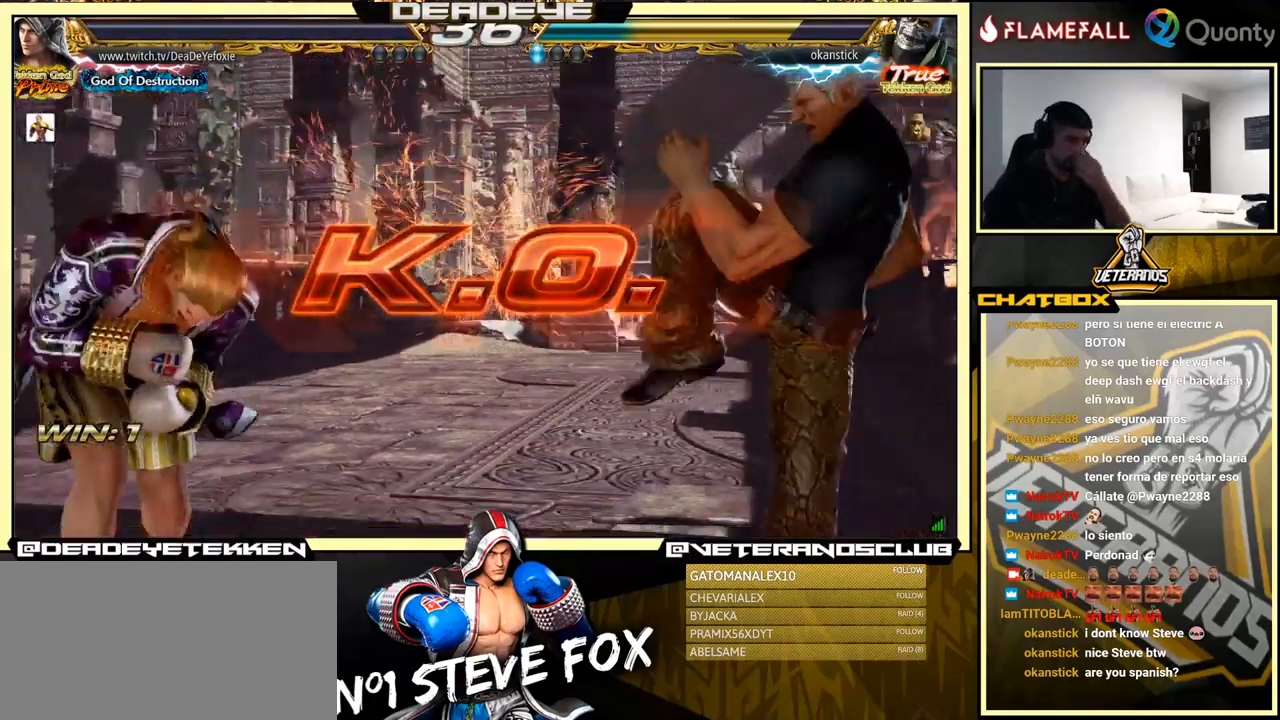
{"buttons": [], "left_stick": "center", "events": []}
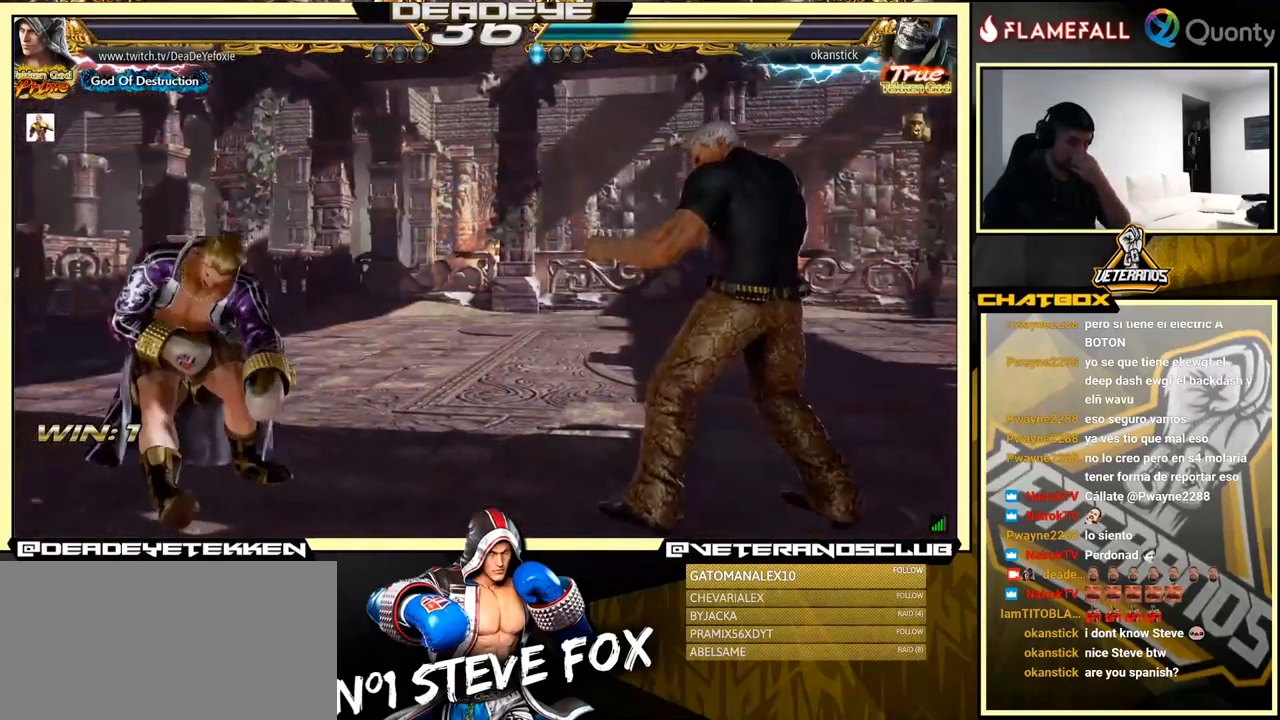
{"buttons": [], "left_stick": "center", "events": []}
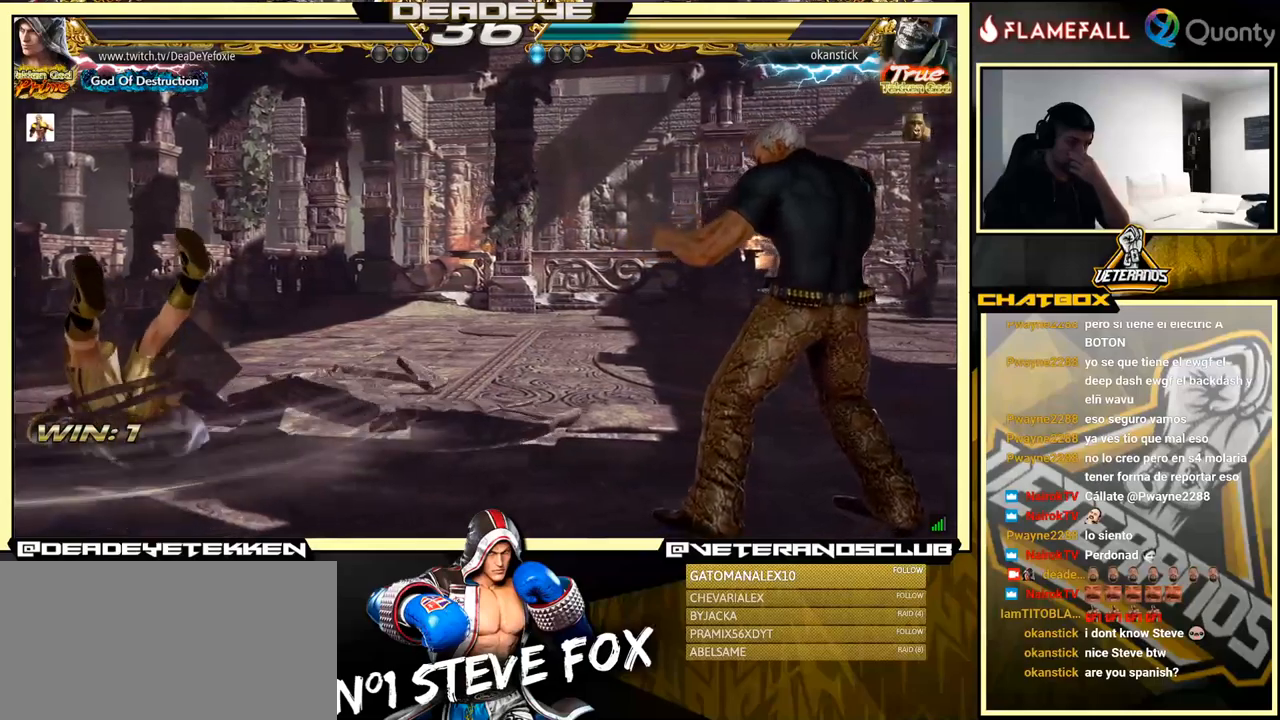
{"buttons": [], "left_stick": "center", "events": []}
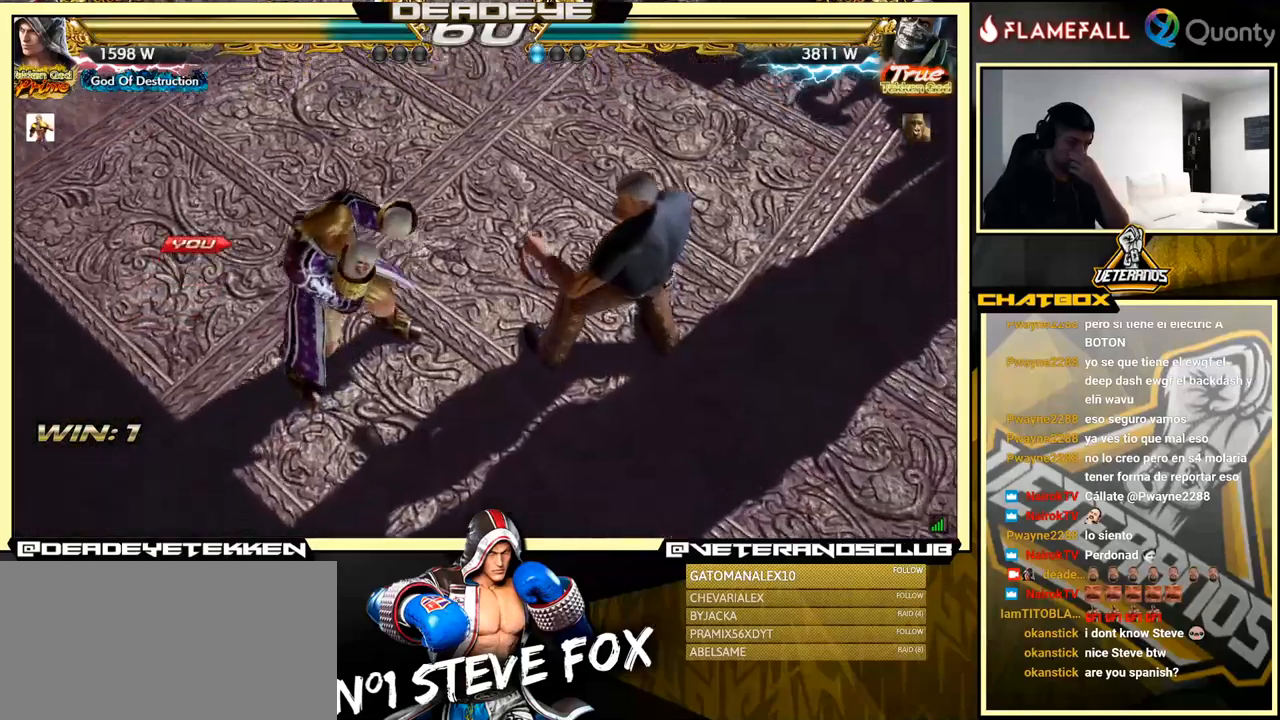
{"buttons": [], "left_stick": "center", "events": []}
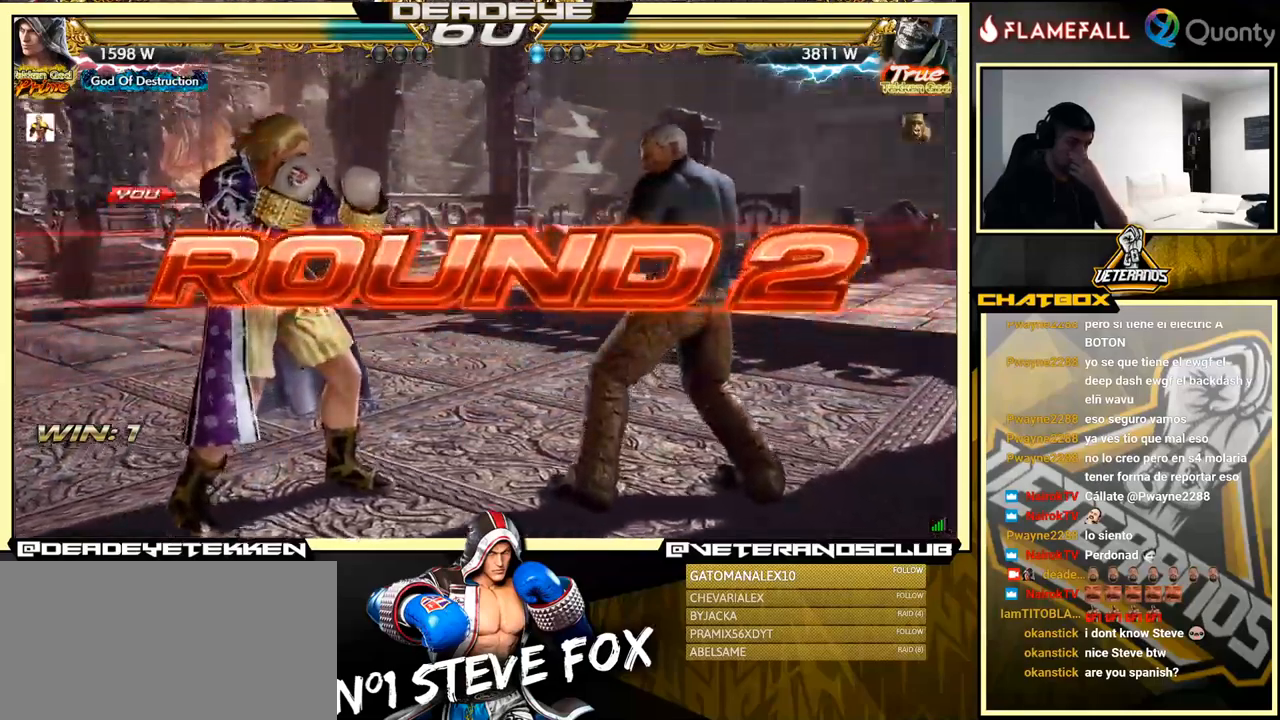
{"buttons": [], "left_stick": "center", "events": []}
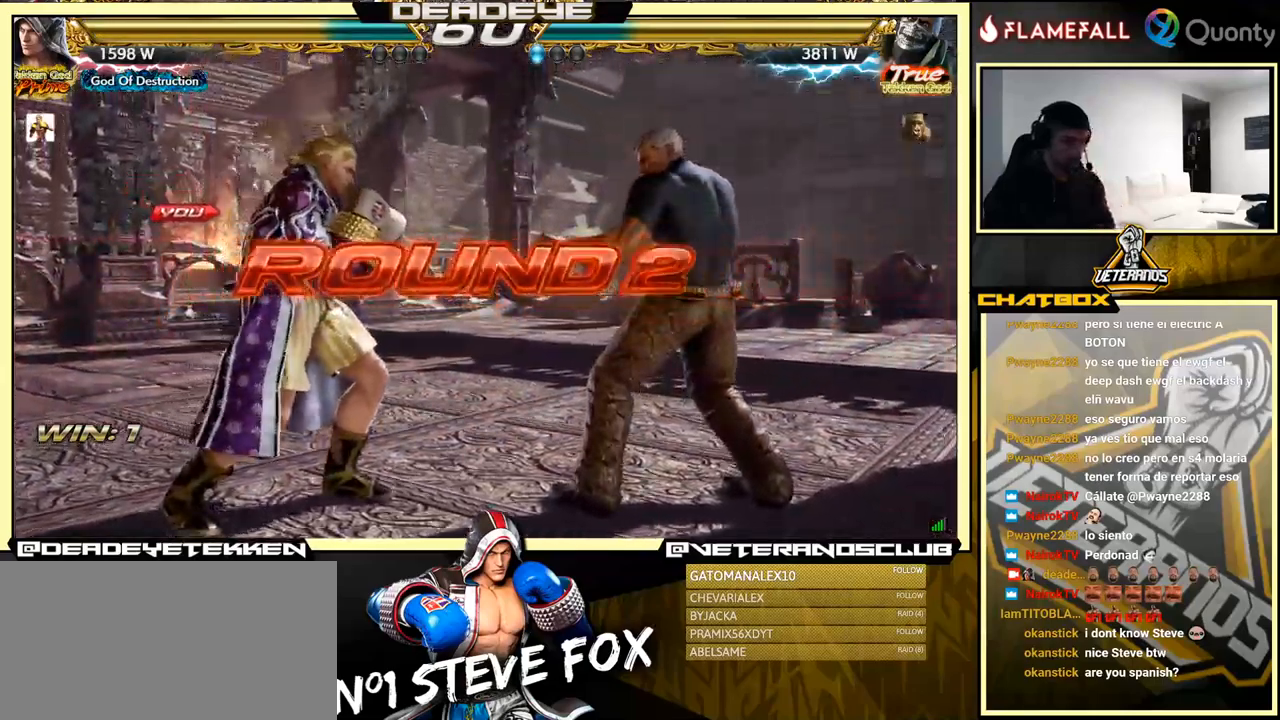
{"buttons": [], "left_stick": "center", "events": [[200, "left_stick", "left"], [316, "left_stick", "center"]]}
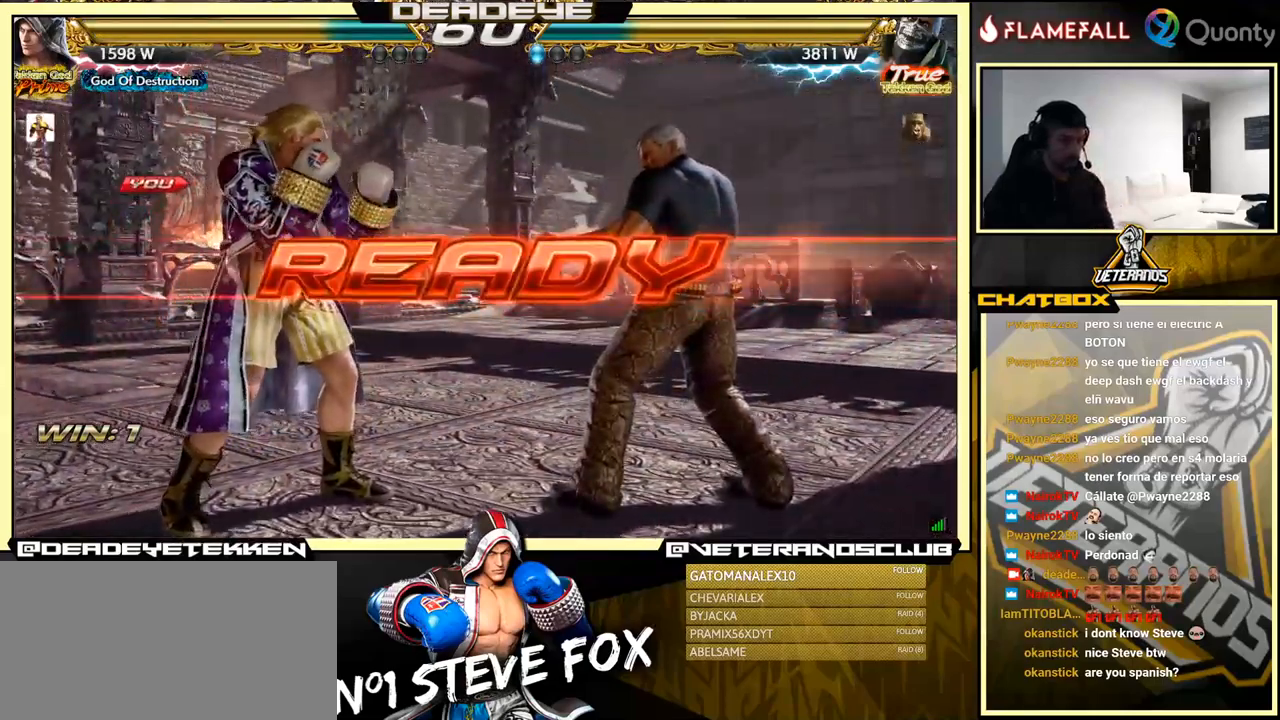
{"buttons": [], "left_stick": "center", "events": []}
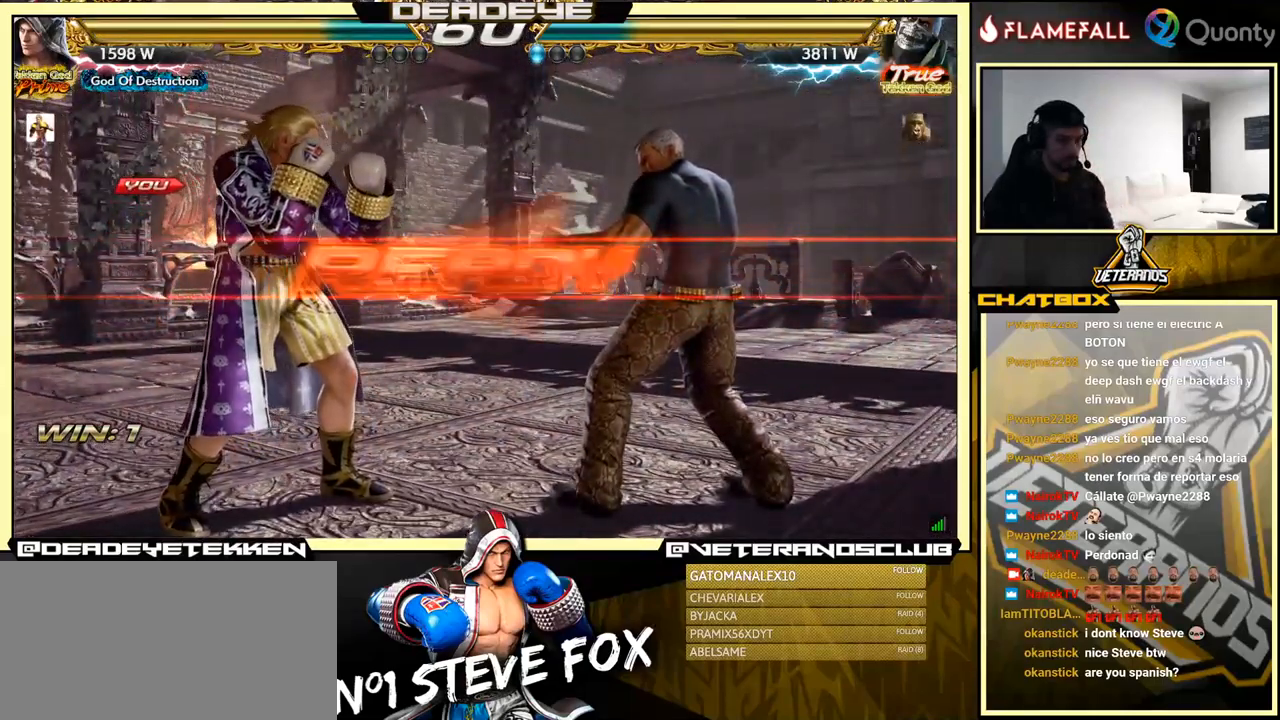
{"buttons": [], "left_stick": "center", "events": []}
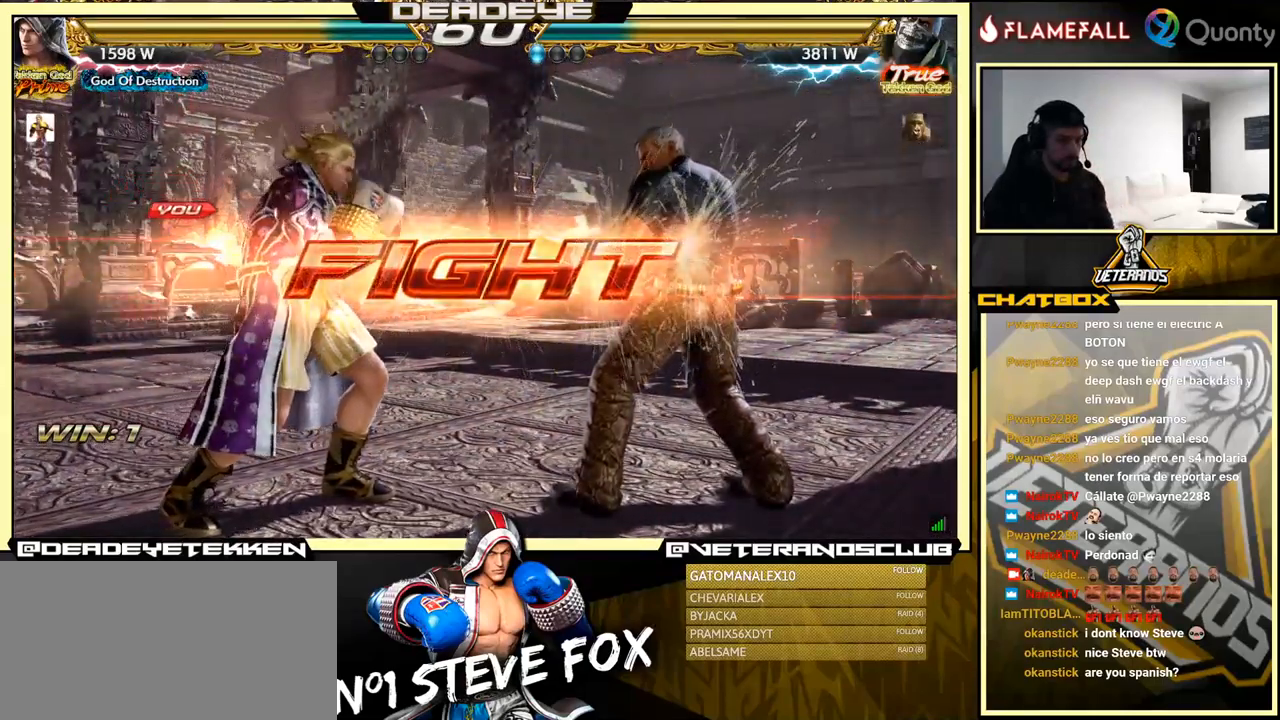
{"buttons": [], "left_stick": "left", "events": [[33, "left_stick", "down"], [116, "left_stick", "center"], [250, "left_stick", "left"], [283, "TRIANGLE", "down"], [366, "TRIANGLE", "up"]]}
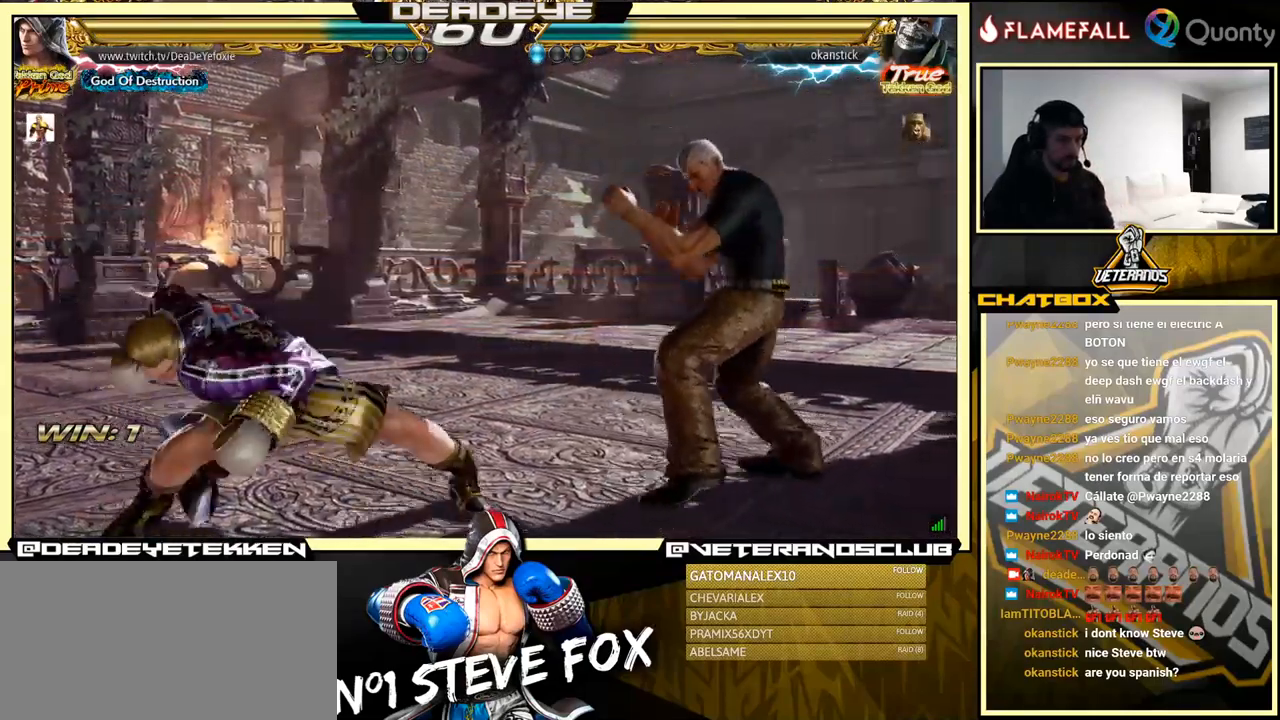
{"buttons": [], "left_stick": "left", "events": []}
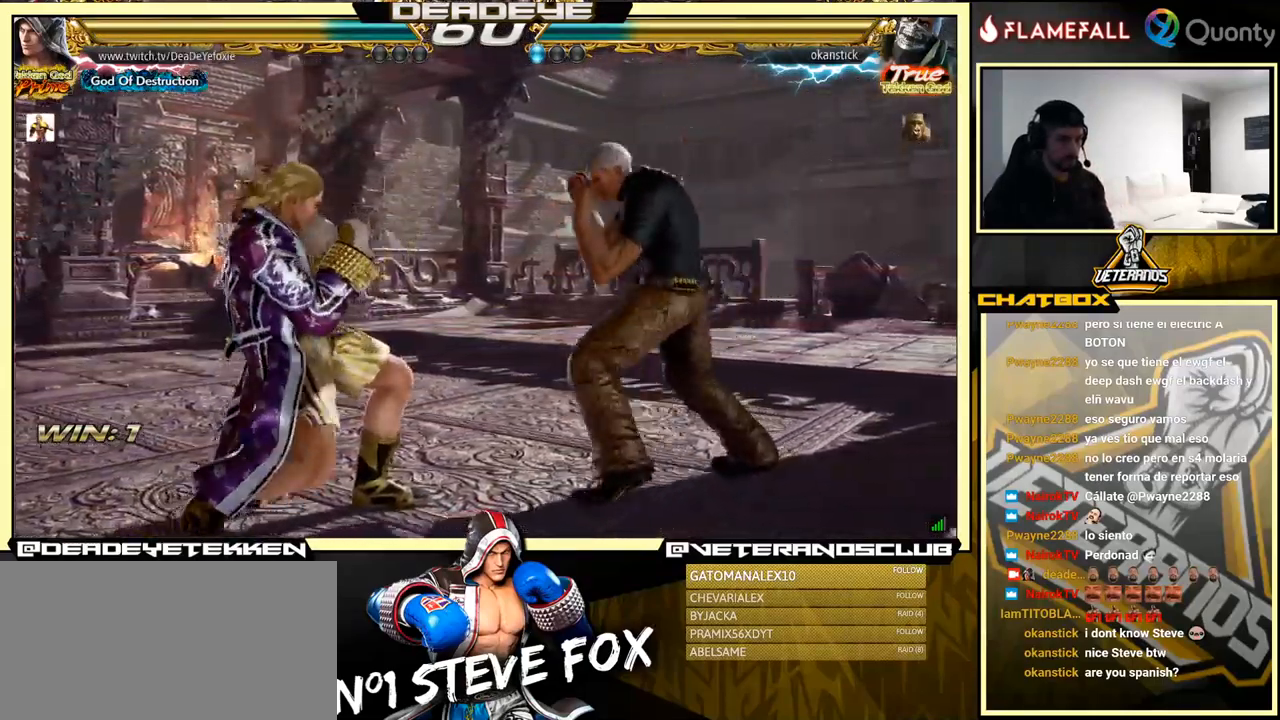
{"buttons": [], "left_stick": "down-left", "events": [[216, "left_stick", "down"], [366, "left_stick", "down-left"]]}
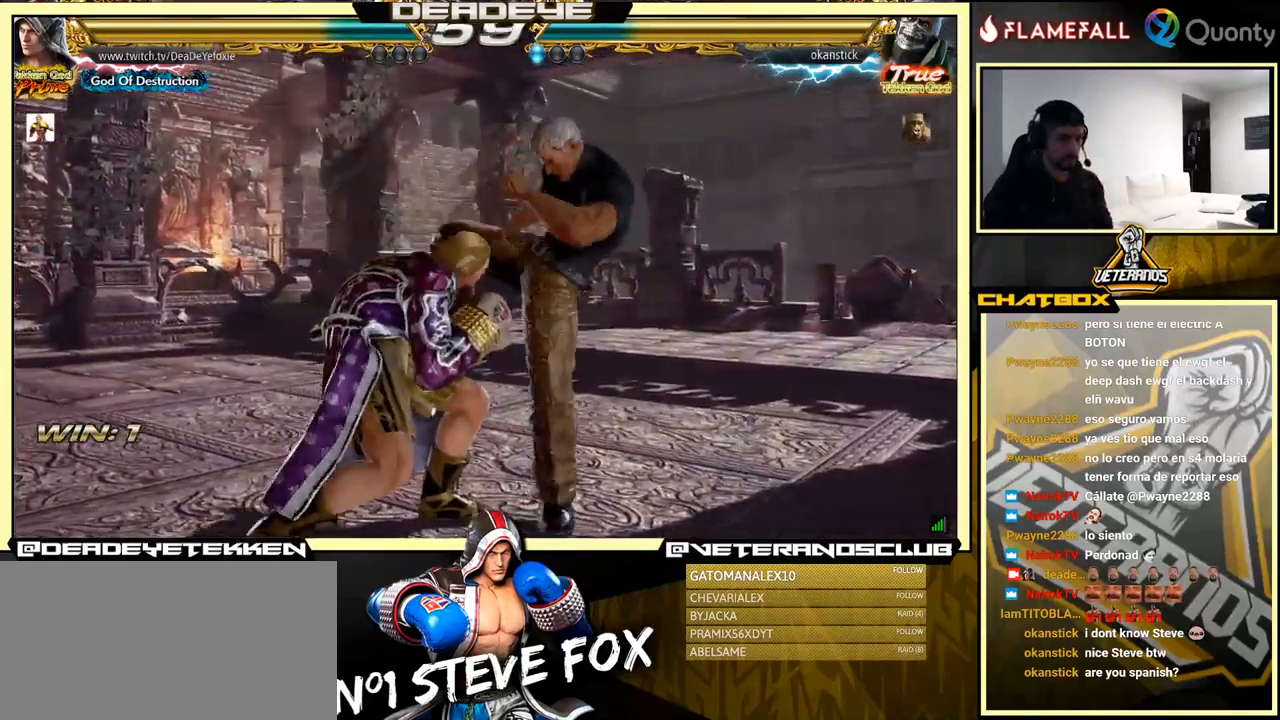
{"buttons": [], "left_stick": "center", "events": [[66, "left_stick", "center"], [83, "SQUARE", "down"], [166, "SQUARE", "up"], [266, "SQUARE", "down"], [316, "SQUARE", "up"], [399, "SQUARE", "down"], [499, "SQUARE", "up"]]}
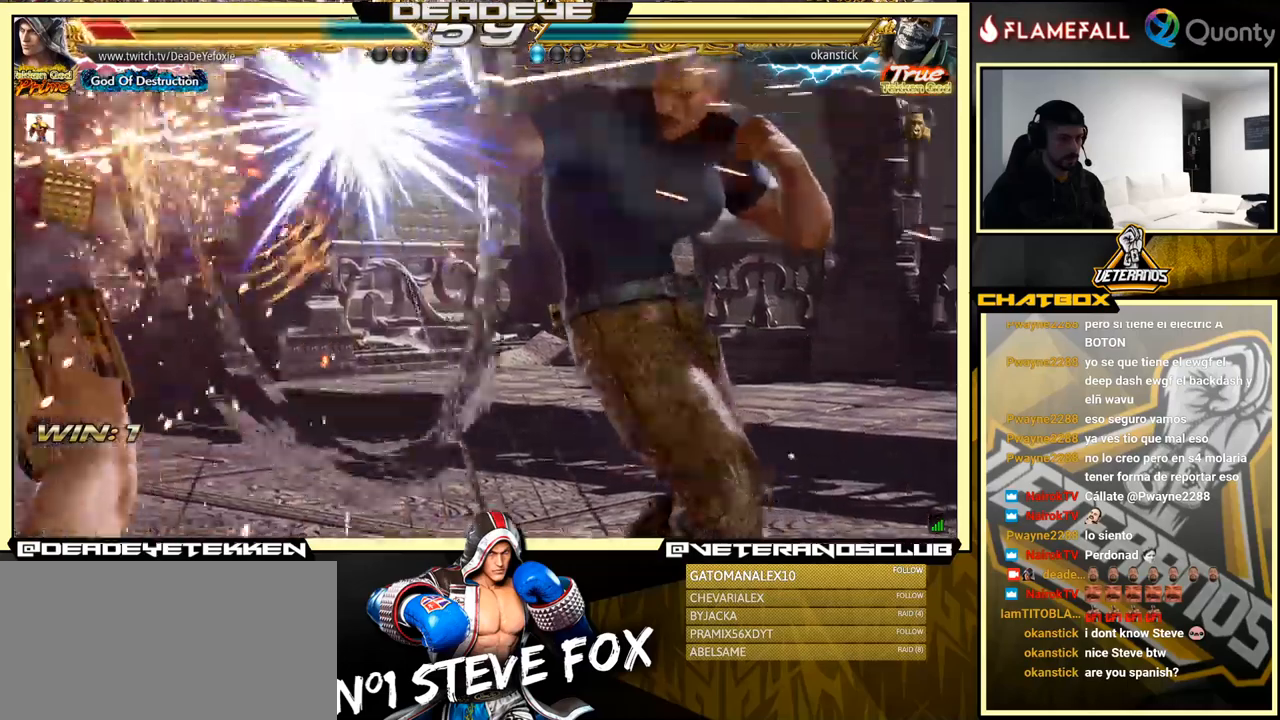
{"buttons": [], "left_stick": "center", "events": []}
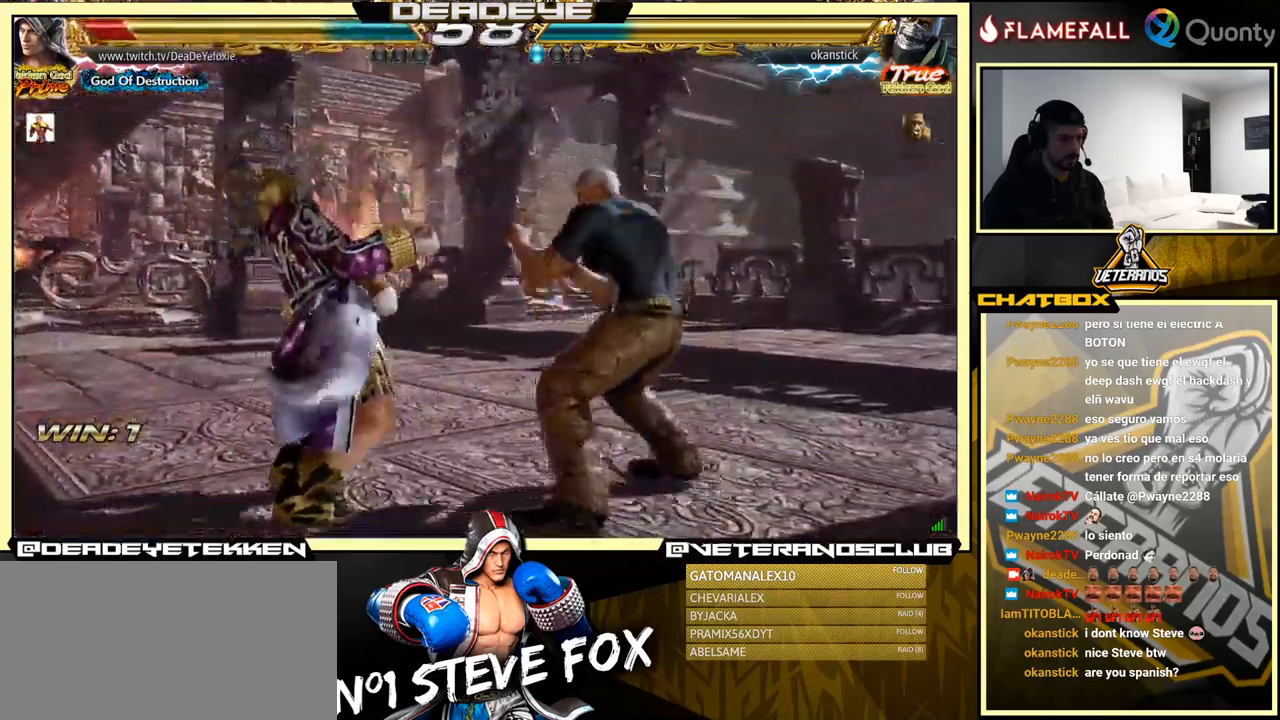
{"buttons": [], "left_stick": "center", "events": []}
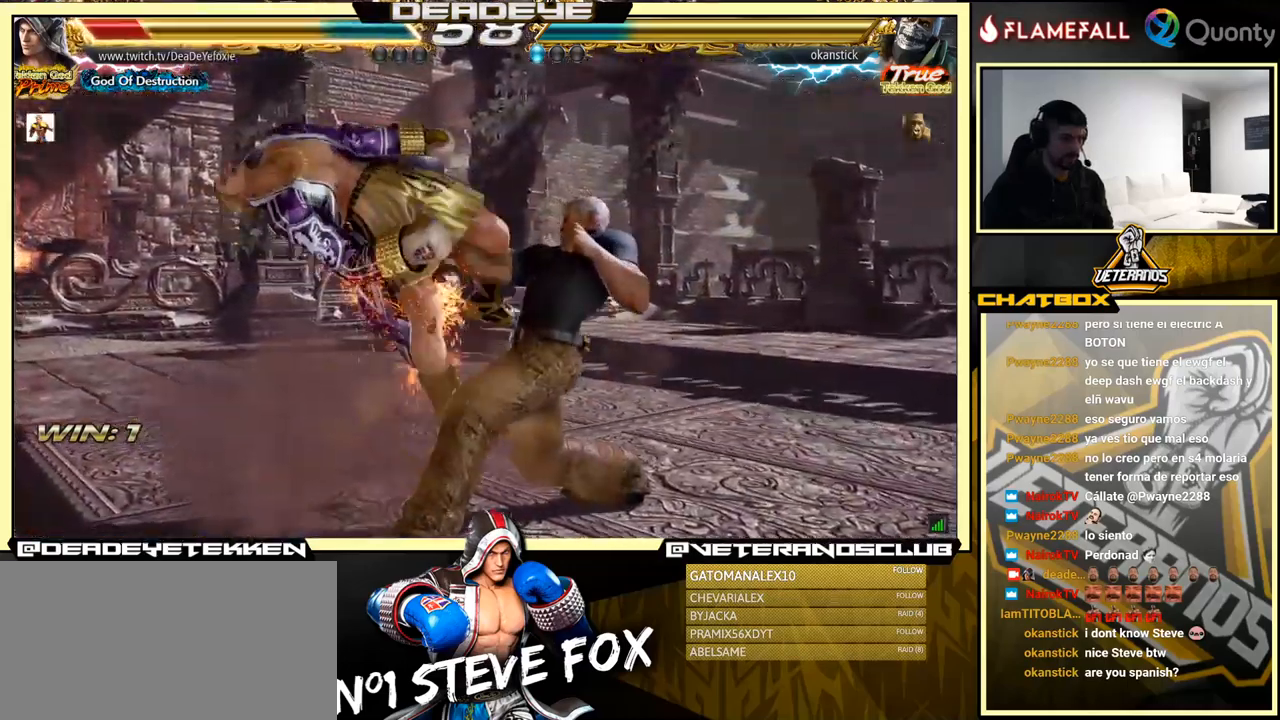
{"buttons": [], "left_stick": "center", "events": []}
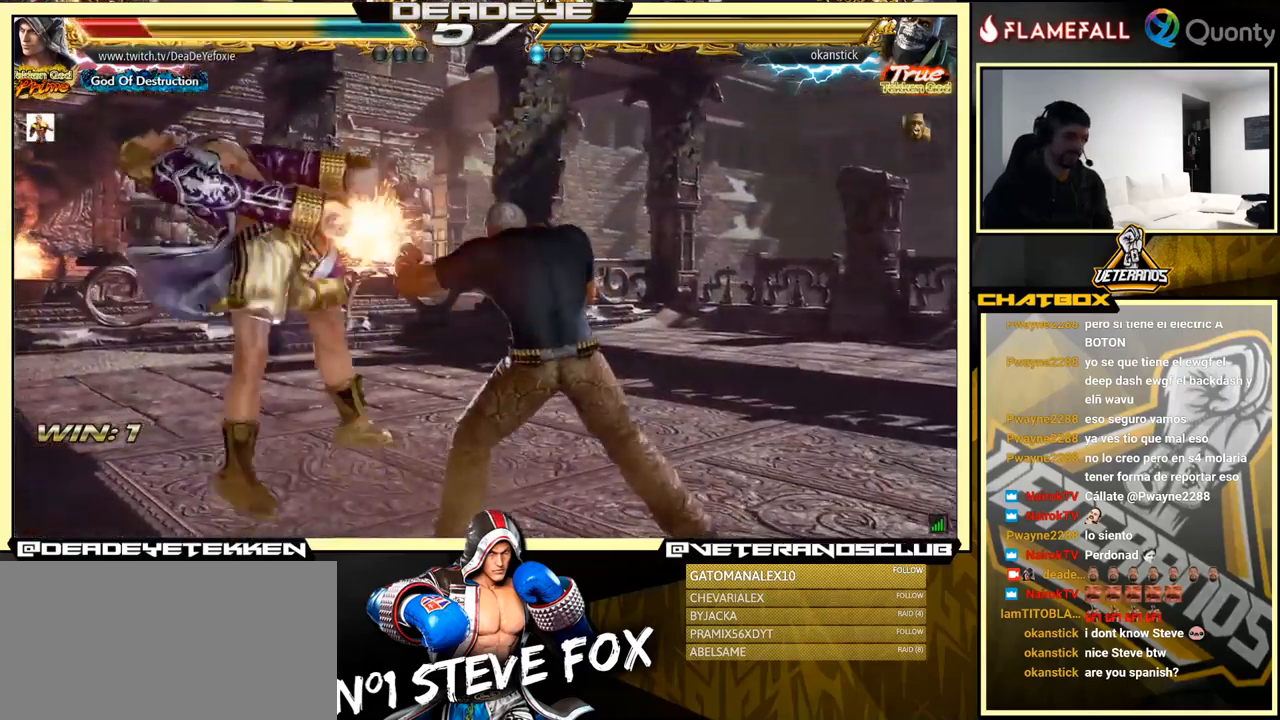
{"buttons": [], "left_stick": "center", "events": []}
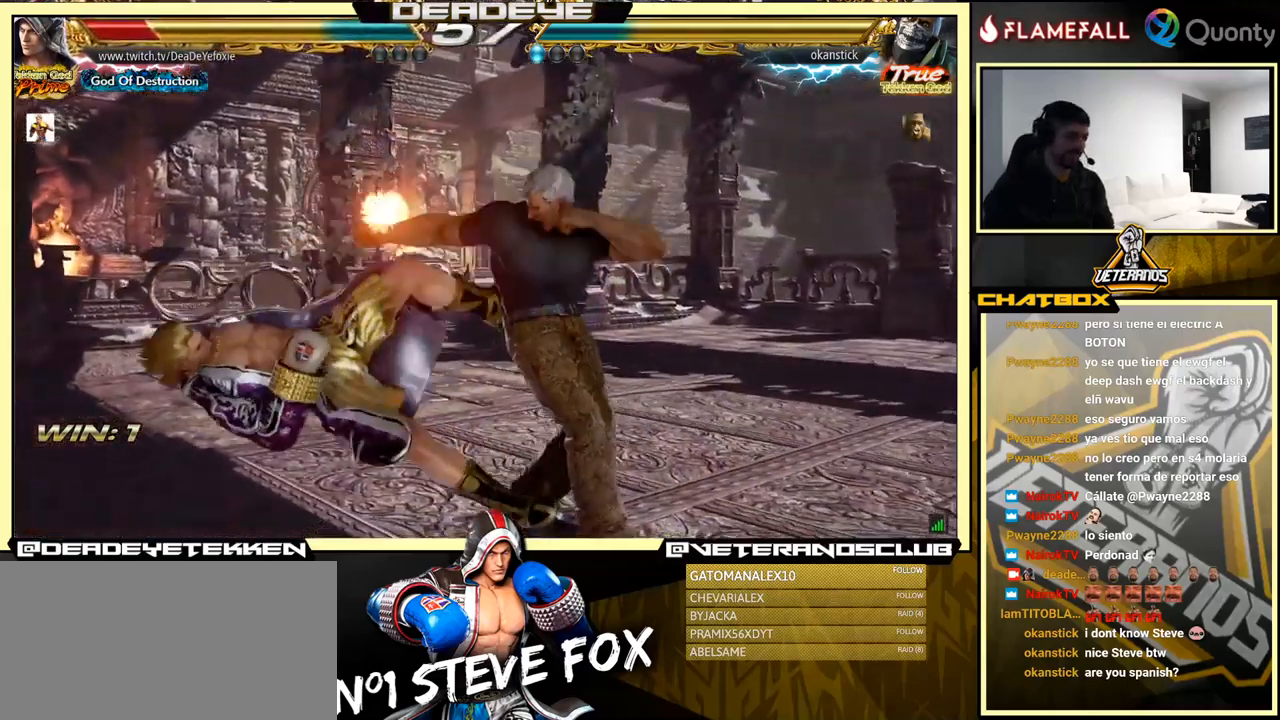
{"buttons": [], "left_stick": "center", "events": []}
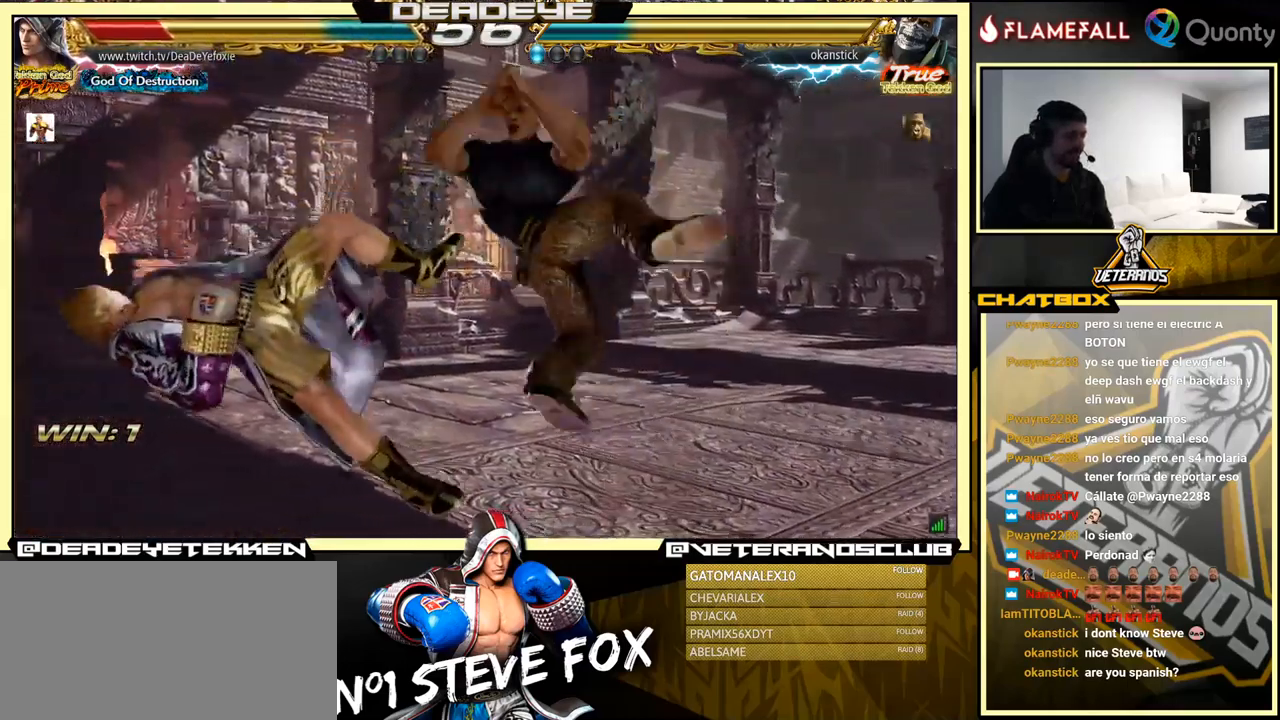
{"buttons": [], "left_stick": "center", "events": [[333, "SQUARE", "down"], [433, "SQUARE", "up"]]}